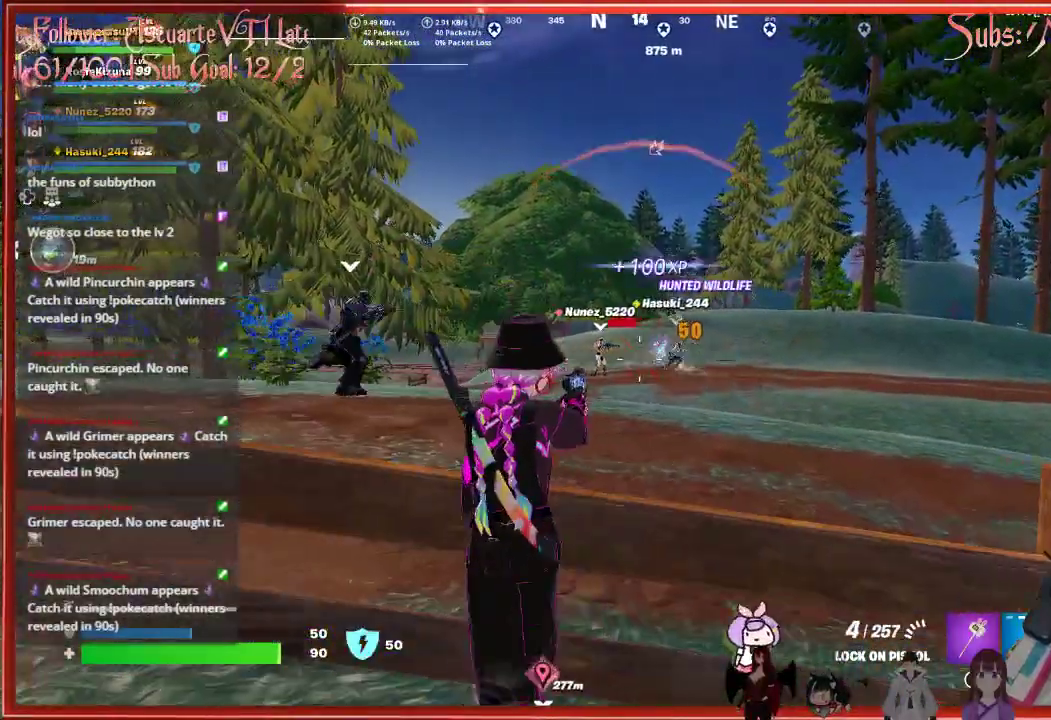
Gameplay with a controller (Xbox layout); each line is a JSON object with the inputs held at the frame after it. "events" lists button and stick changes between this image and that frame as [ms after this image, input, new state], when the widget could be followed in between.
{"buttons": [], "left_stick": "up", "right_stick": "center", "events": [[167, "right_stick", "left"], [417, "right_stick", "center"], [450, "left_stick", "up"]]}
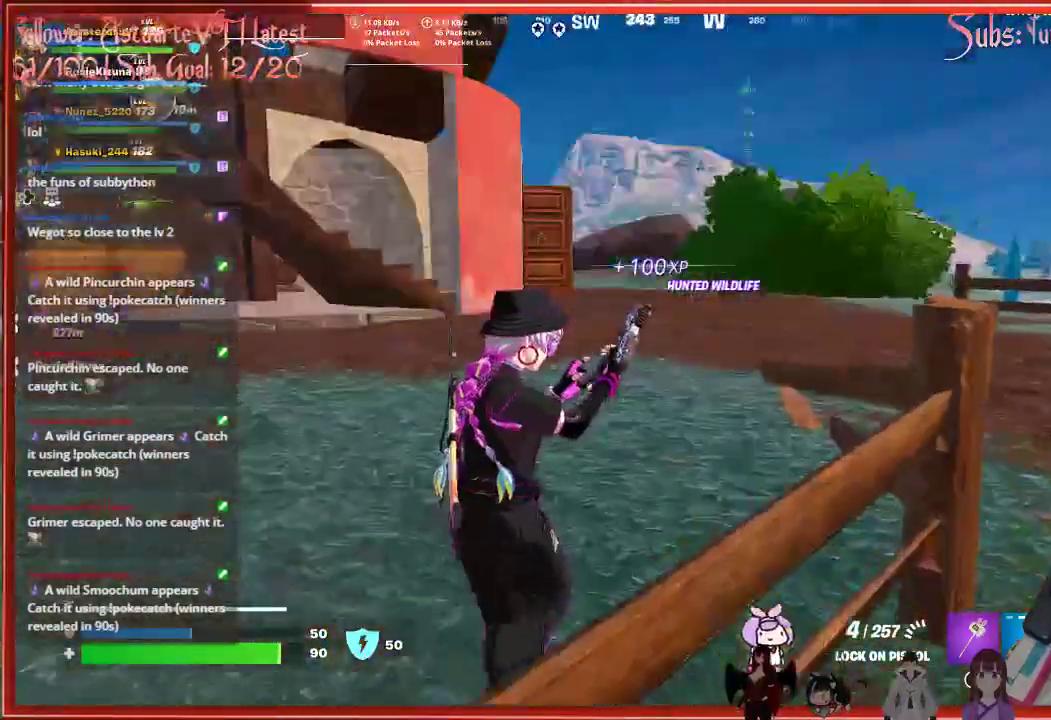
{"buttons": [], "left_stick": "up", "right_stick": "left", "events": [[267, "right_stick", "left"]]}
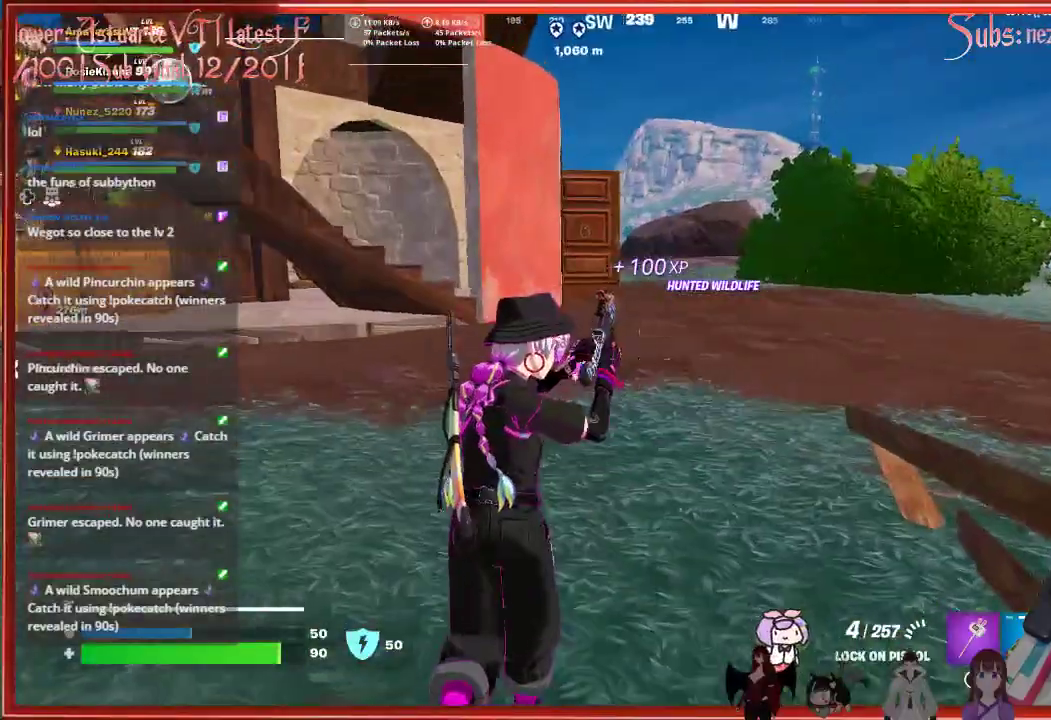
{"buttons": [], "left_stick": "up", "right_stick": "up-left", "events": [[333, "right_stick", "up-left"]]}
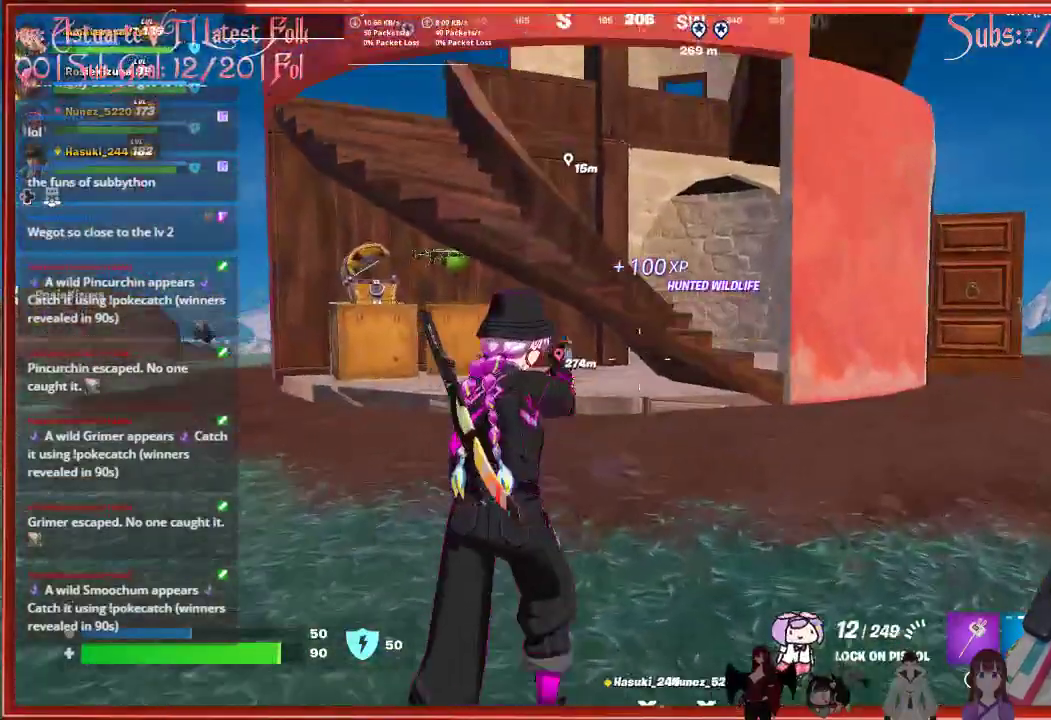
{"buttons": [], "left_stick": "up-right", "right_stick": "left", "events": [[183, "right_stick", "center"], [267, "right_stick", "left"], [383, "left_stick", "up-right"]]}
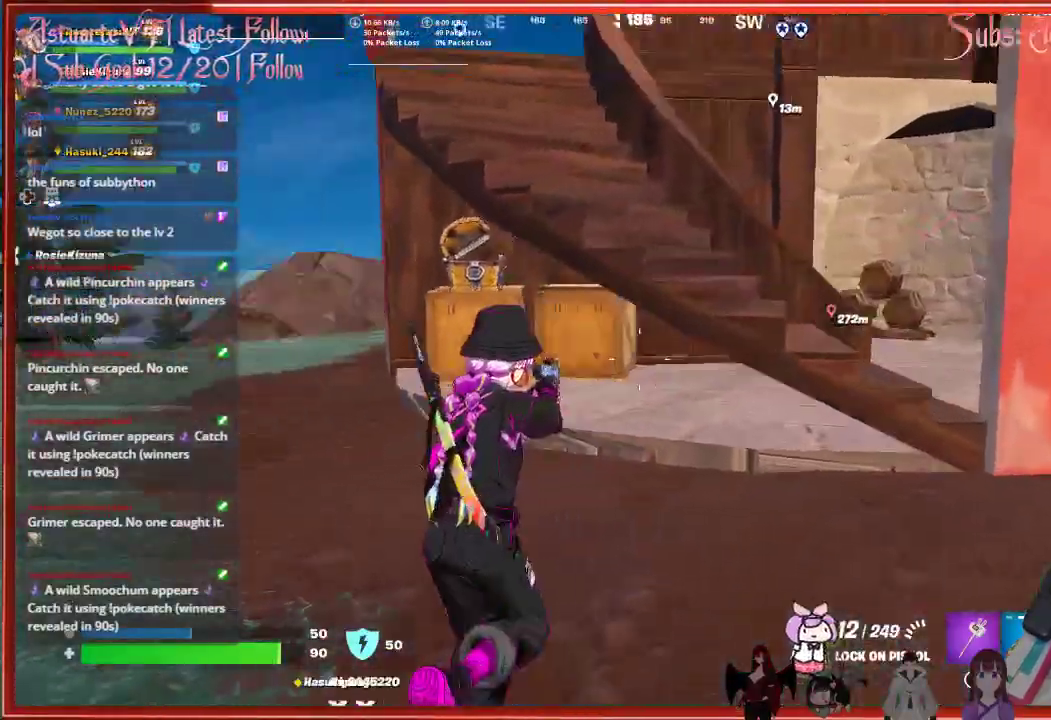
{"buttons": [], "left_stick": "up", "right_stick": "center", "events": [[167, "right_stick", "center"], [283, "A", "down"], [433, "left_stick", "up"], [450, "A", "up"]]}
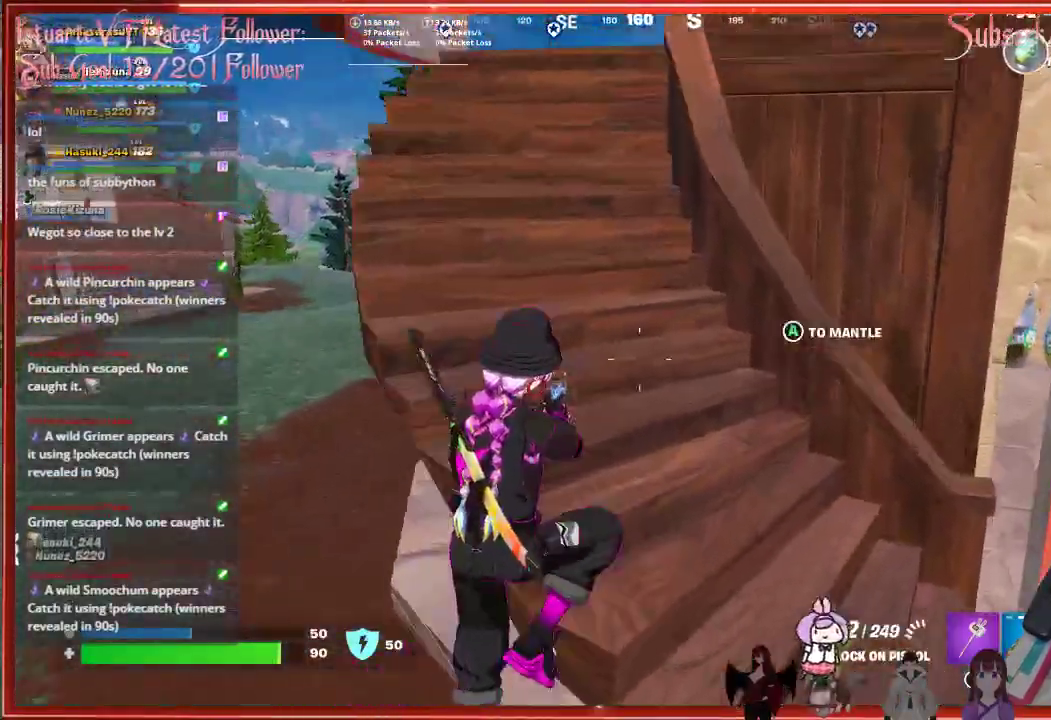
{"buttons": [], "left_stick": "up-left", "right_stick": "center", "events": [[233, "left_stick", "up-left"]]}
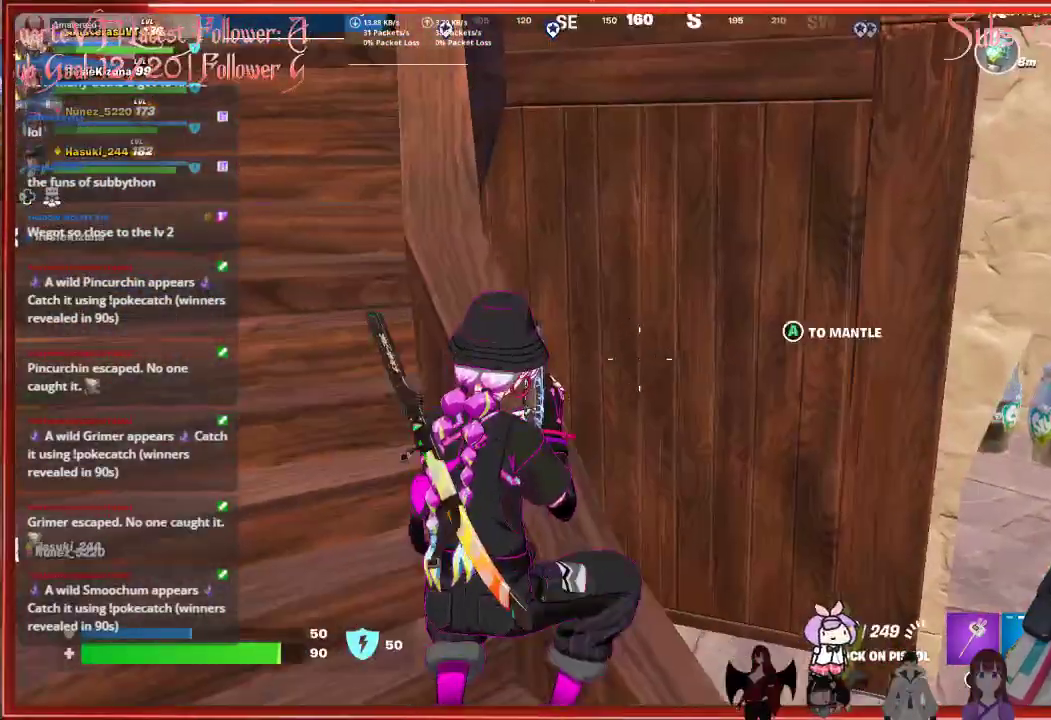
{"buttons": [], "left_stick": "up-left", "right_stick": "center", "events": [[350, "Y", "down"], [467, "Y", "up"]]}
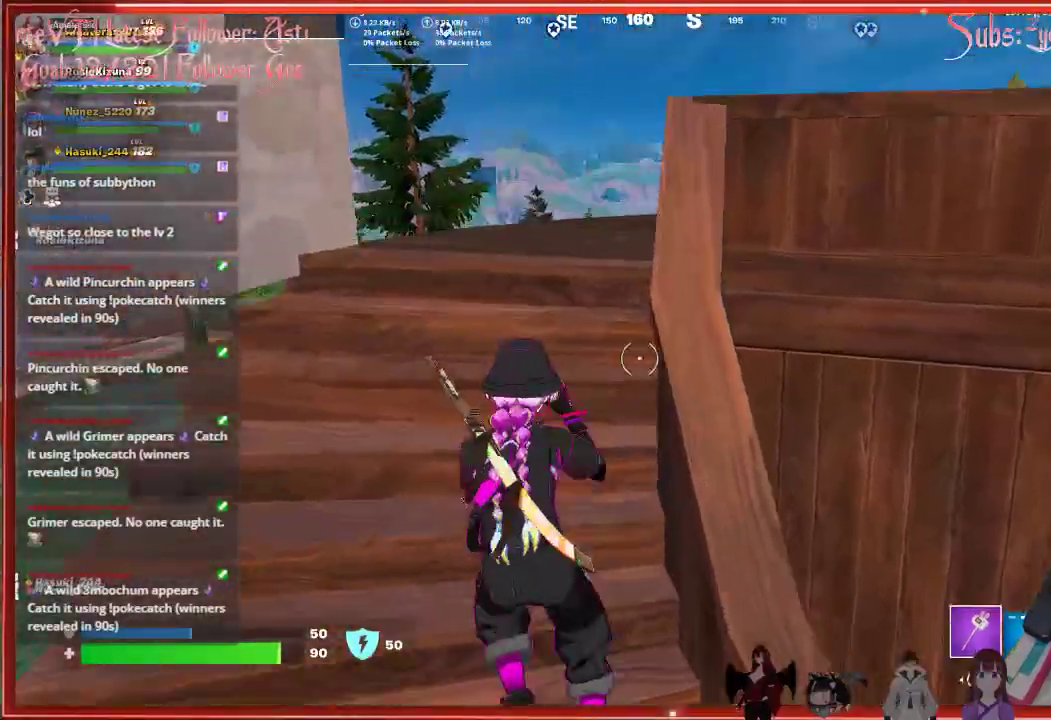
{"buttons": [], "left_stick": "up", "right_stick": "right", "events": [[17, "left_stick", "up"], [183, "right_stick", "right"]]}
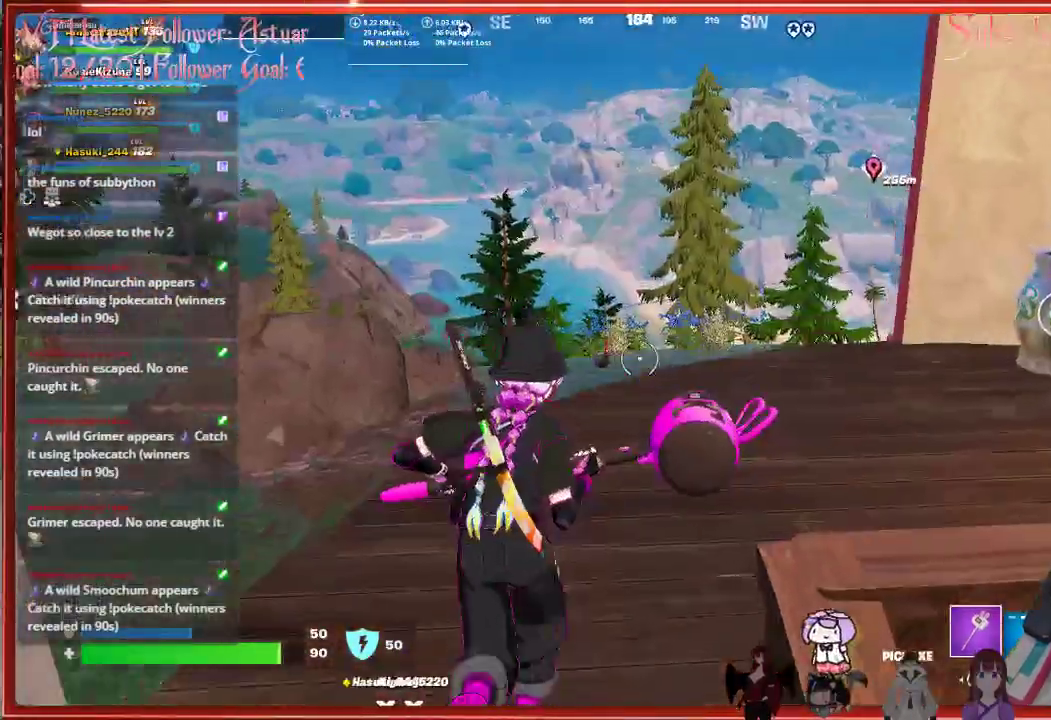
{"buttons": [], "left_stick": "up", "right_stick": "right", "events": []}
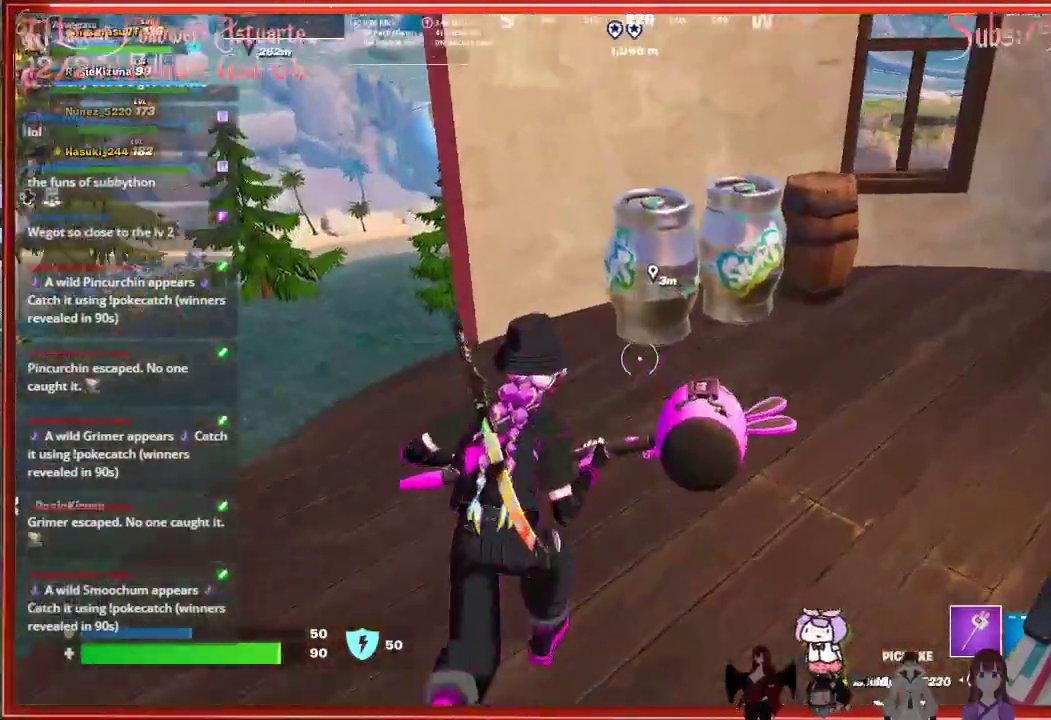
{"buttons": ["R2"], "left_stick": "center", "right_stick": "center", "events": [[33, "right_stick", "center"], [167, "R2", "down"], [267, "right_stick", "right"], [400, "left_stick", "center"], [467, "right_stick", "center"]]}
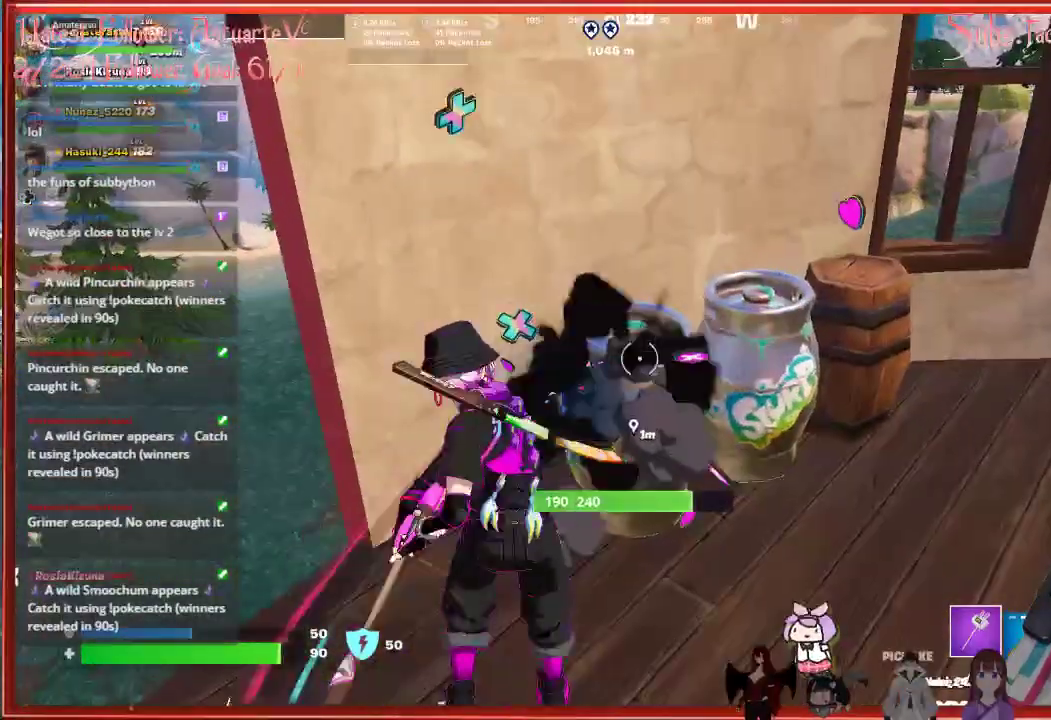
{"buttons": ["R2"], "left_stick": "left", "right_stick": "center", "events": [[100, "right_stick", "down"], [167, "left_stick", "down-right"], [317, "right_stick", "center"], [333, "left_stick", "down"], [500, "left_stick", "left"]]}
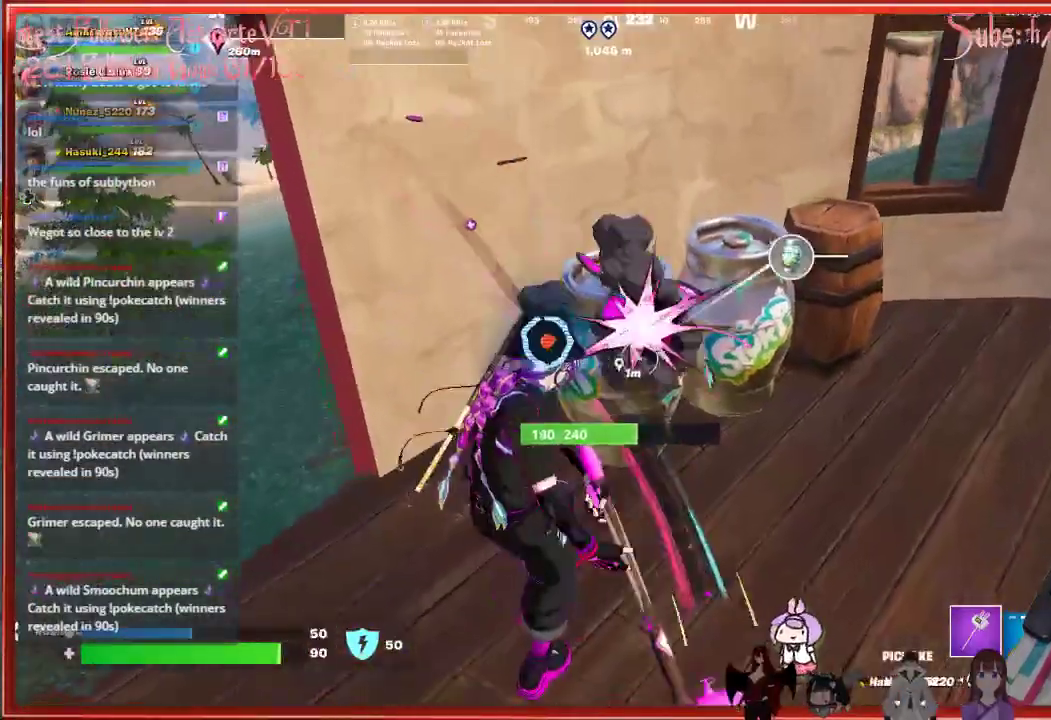
{"buttons": ["R2"], "left_stick": "center", "right_stick": "center", "events": [[133, "left_stick", "center"]]}
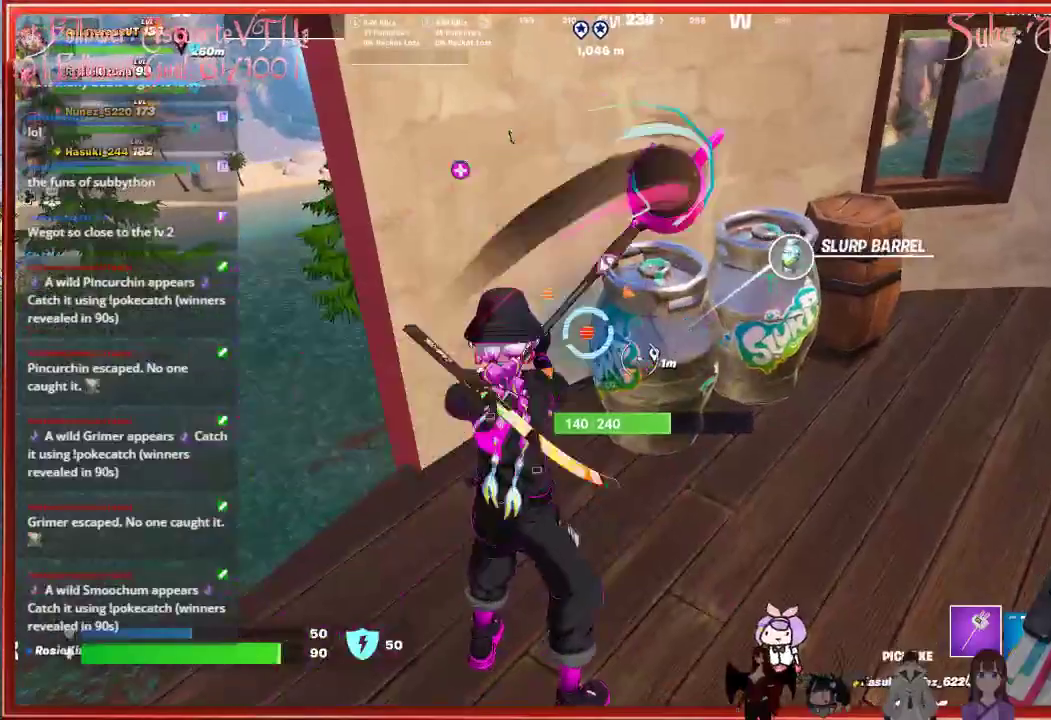
{"buttons": ["R2"], "left_stick": "center", "right_stick": "center", "events": []}
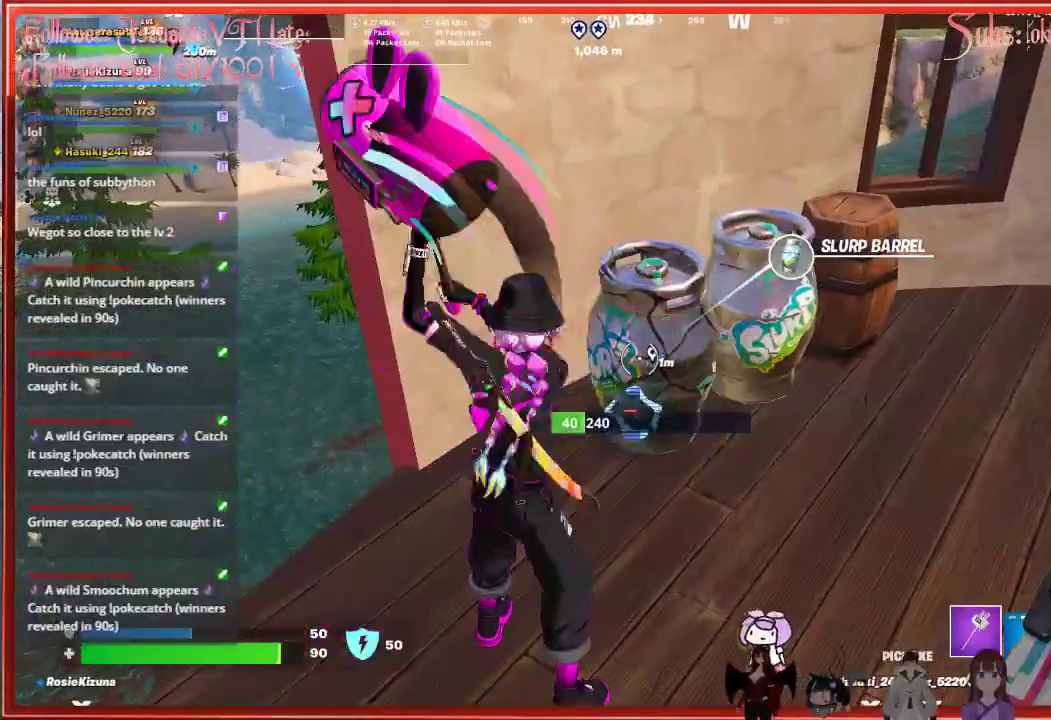
{"buttons": ["R2"], "left_stick": "up", "right_stick": "up-right", "events": [[83, "left_stick", "up"], [117, "right_stick", "down-right"], [217, "left_stick", "up-right"], [317, "right_stick", "center"], [367, "left_stick", "up"], [467, "right_stick", "up-right"]]}
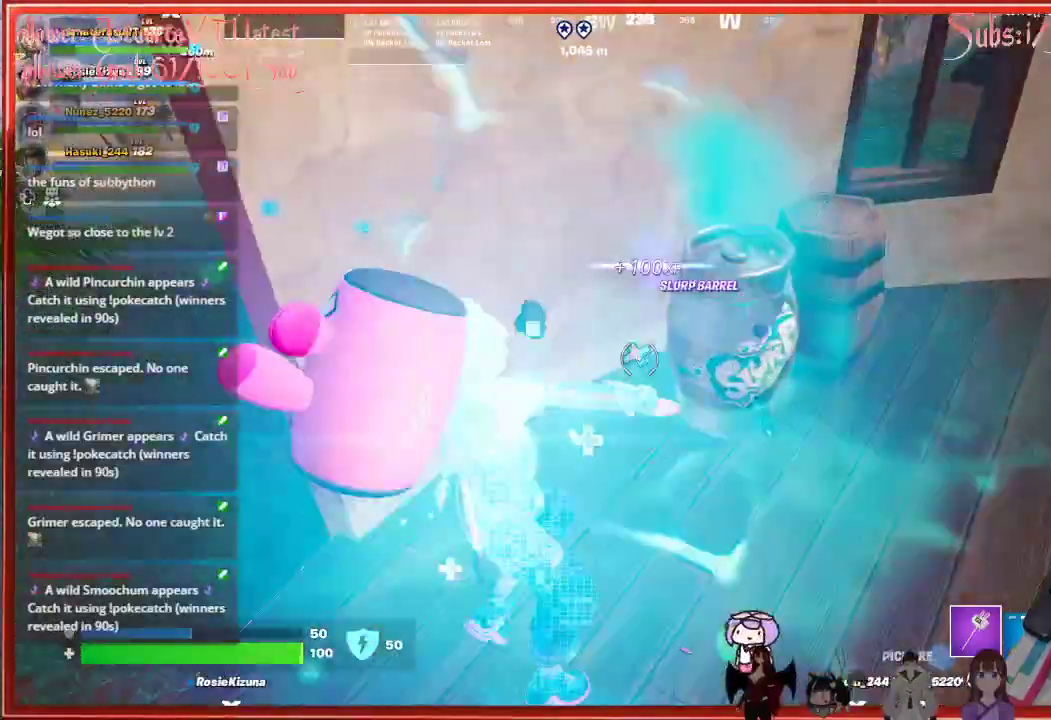
{"buttons": ["R2"], "left_stick": "center", "right_stick": "center", "events": [[100, "right_stick", "center"], [200, "left_stick", "center"]]}
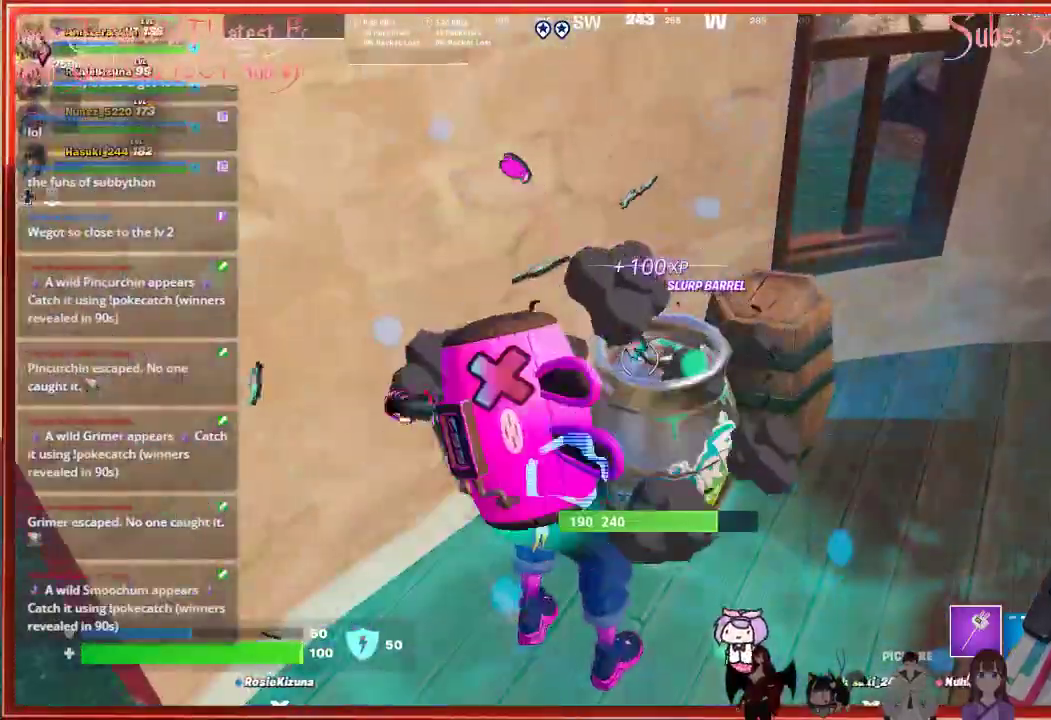
{"buttons": ["R2"], "left_stick": "center", "right_stick": "center", "events": []}
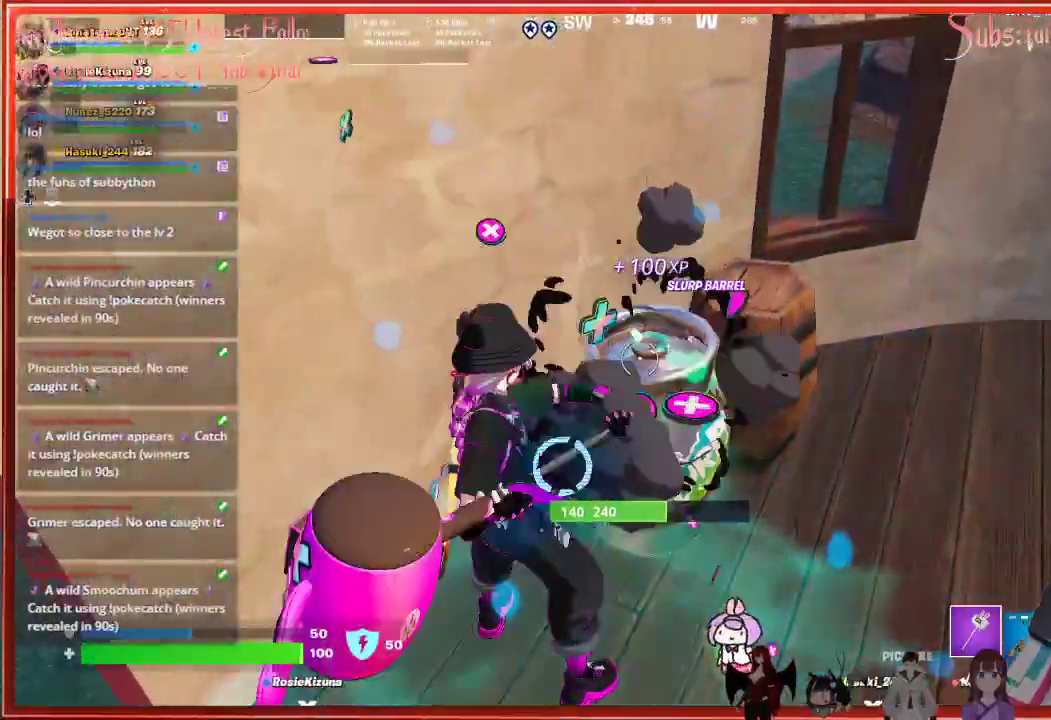
{"buttons": ["R2"], "left_stick": "center", "right_stick": "center", "events": [[200, "right_stick", "down"], [417, "right_stick", "center"]]}
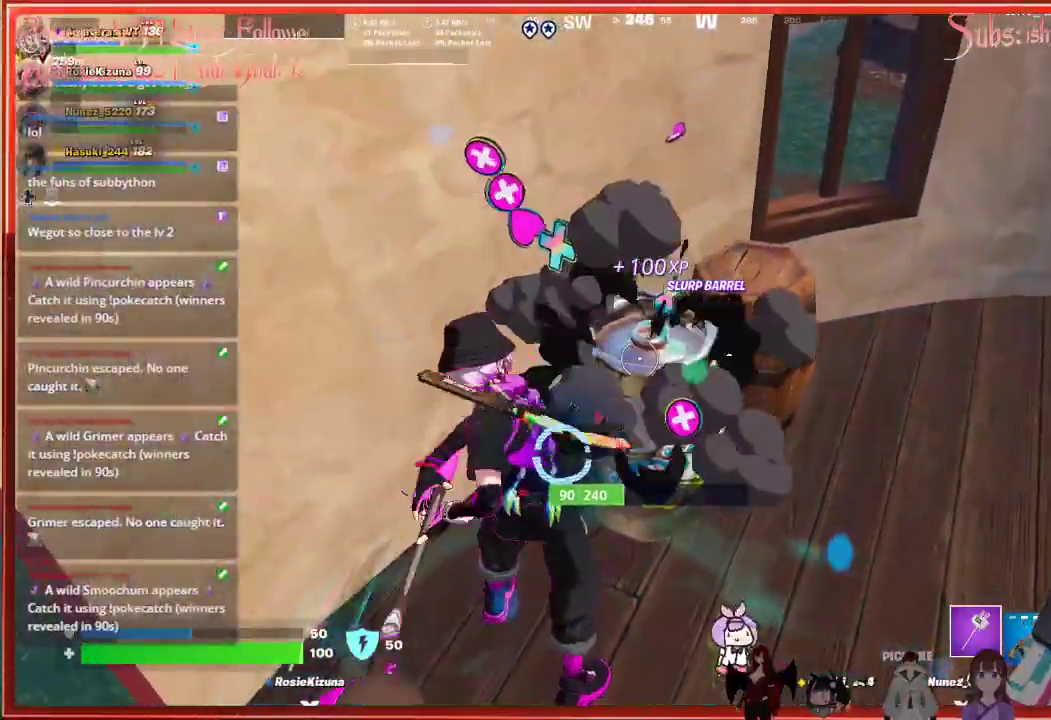
{"buttons": ["R2"], "left_stick": "center", "right_stick": "down", "events": [[317, "right_stick", "down"]]}
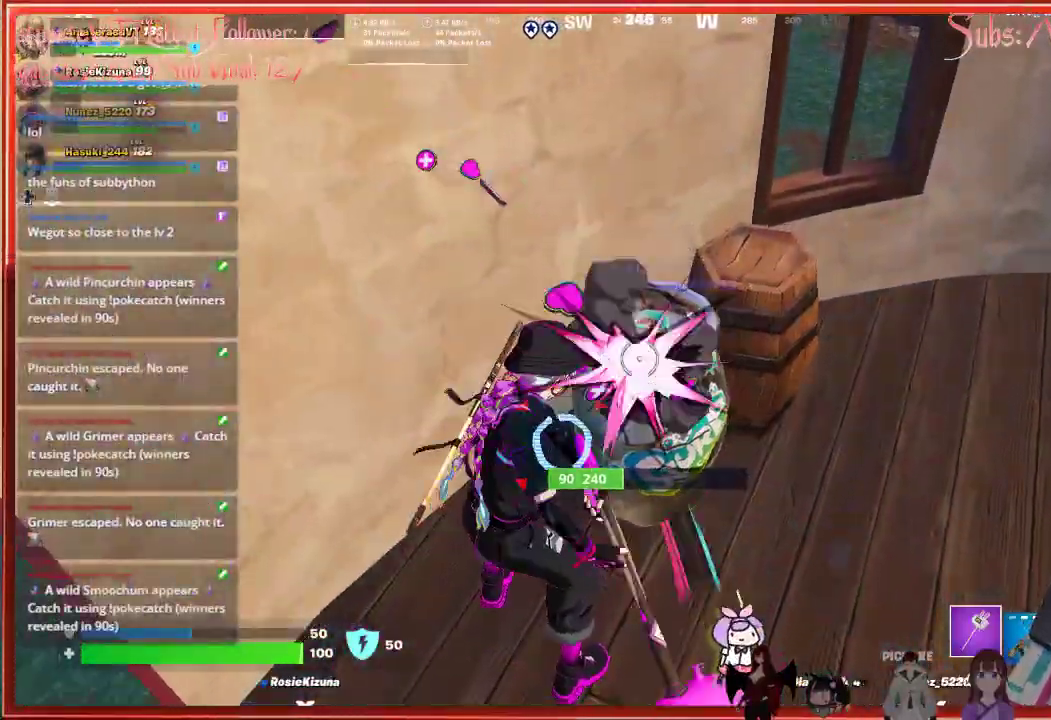
{"buttons": ["R2"], "left_stick": "down", "right_stick": "center", "events": [[50, "right_stick", "down-left"], [300, "right_stick", "center"], [433, "left_stick", "down"]]}
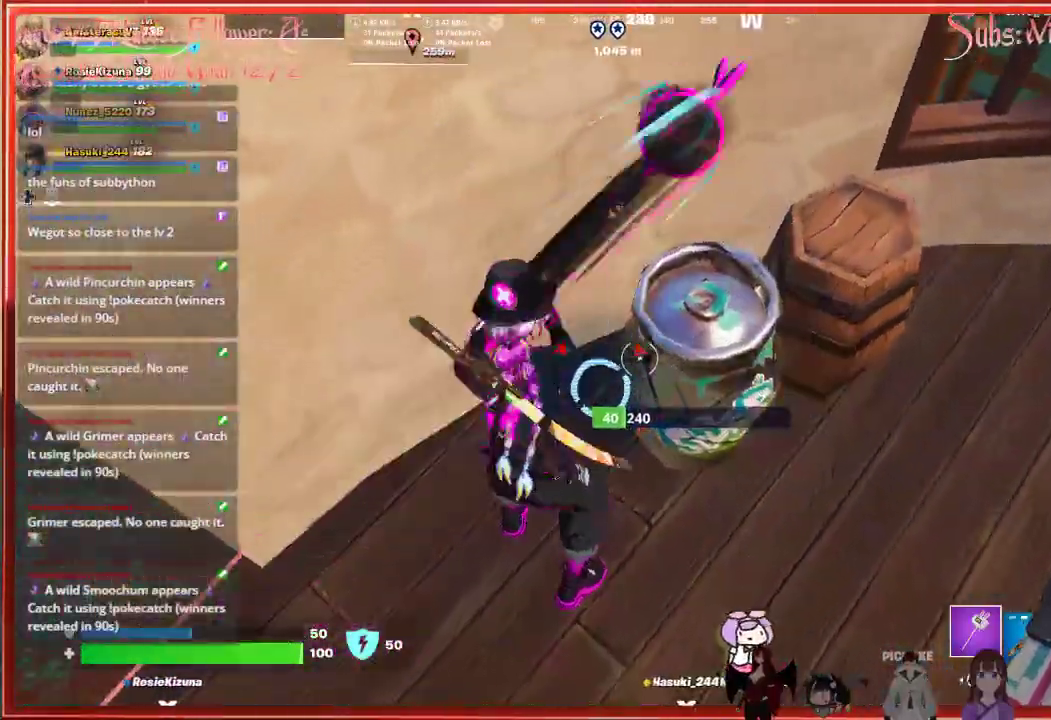
{"buttons": [], "left_stick": "right", "right_stick": "center", "events": [[117, "R2", "up"], [150, "right_stick", "right"], [200, "left_stick", "down-right"], [233, "right_stick", "up-right"], [333, "right_stick", "center"], [383, "left_stick", "right"]]}
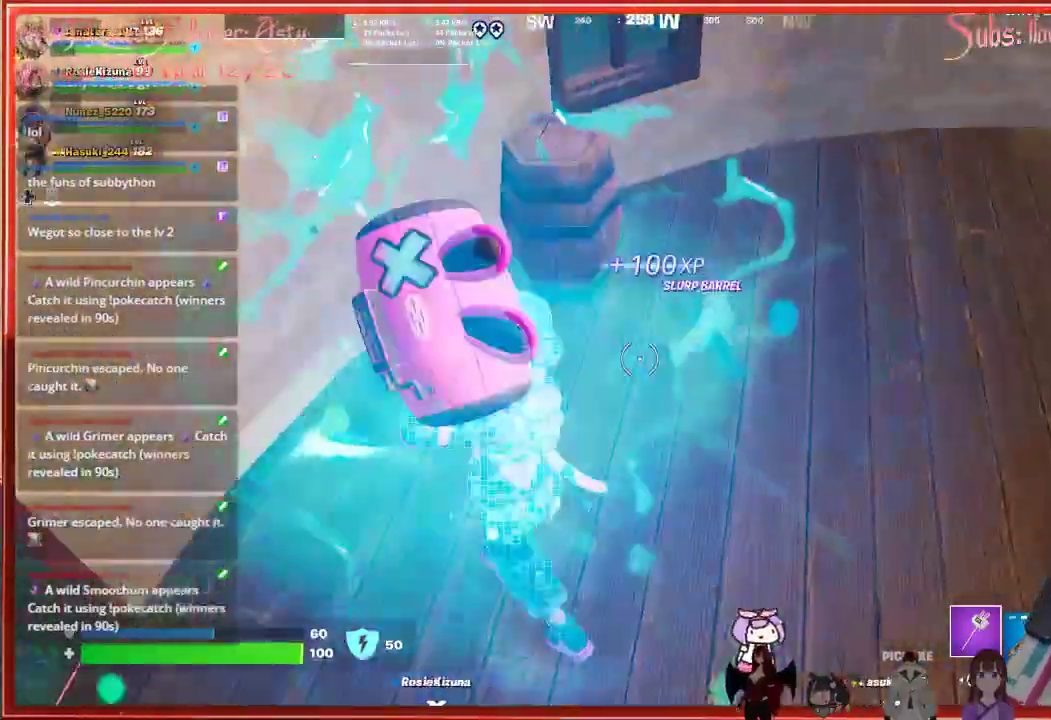
{"buttons": ["X"], "left_stick": "right", "right_stick": "center", "events": [[17, "A", "down"], [283, "A", "up"], [483, "X", "down"]]}
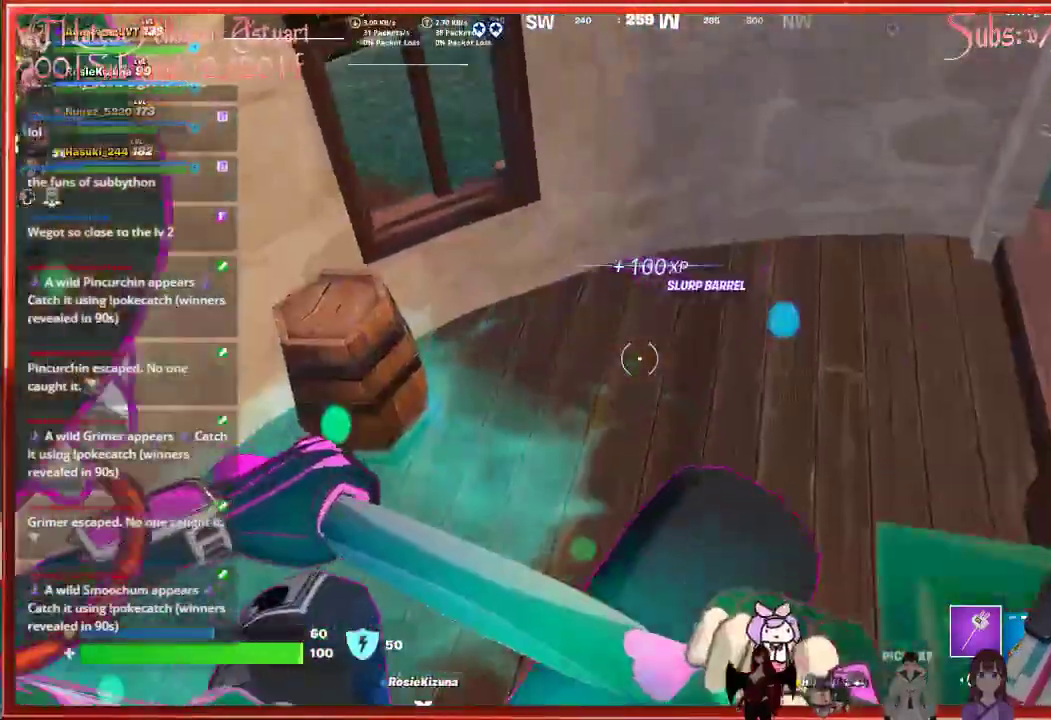
{"buttons": [], "left_stick": "down-right", "right_stick": "right", "events": [[100, "X", "up"], [300, "right_stick", "right"], [417, "left_stick", "down-right"]]}
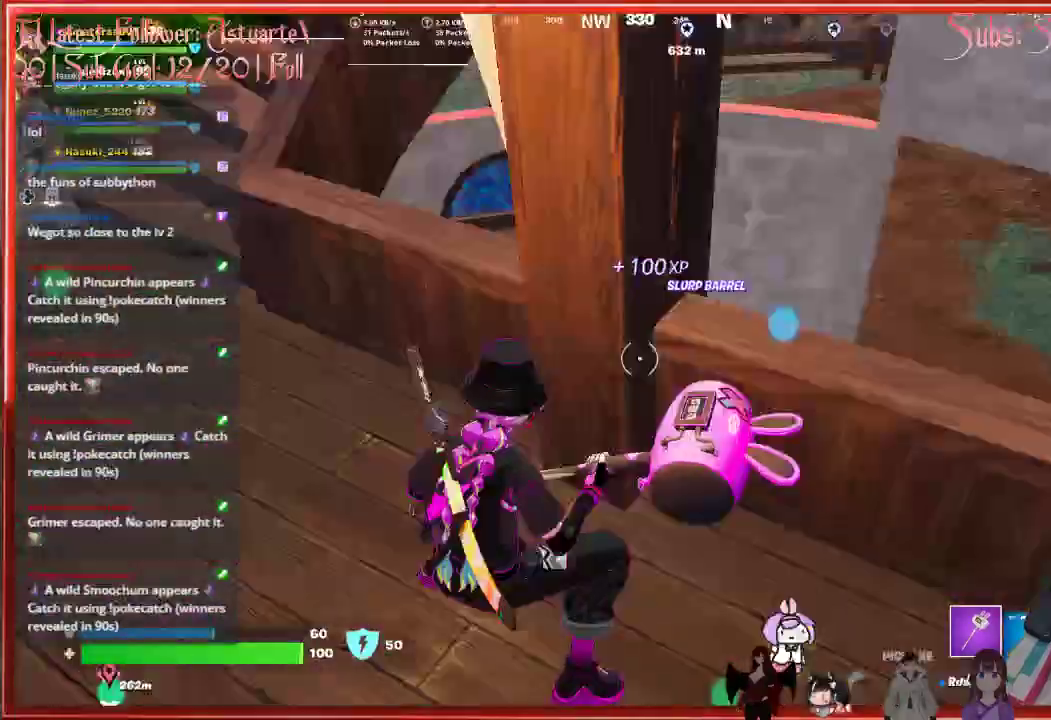
{"buttons": [], "left_stick": "up-right", "right_stick": "center", "events": [[67, "right_stick", "center"], [100, "left_stick", "right"], [317, "left_stick", "up-right"]]}
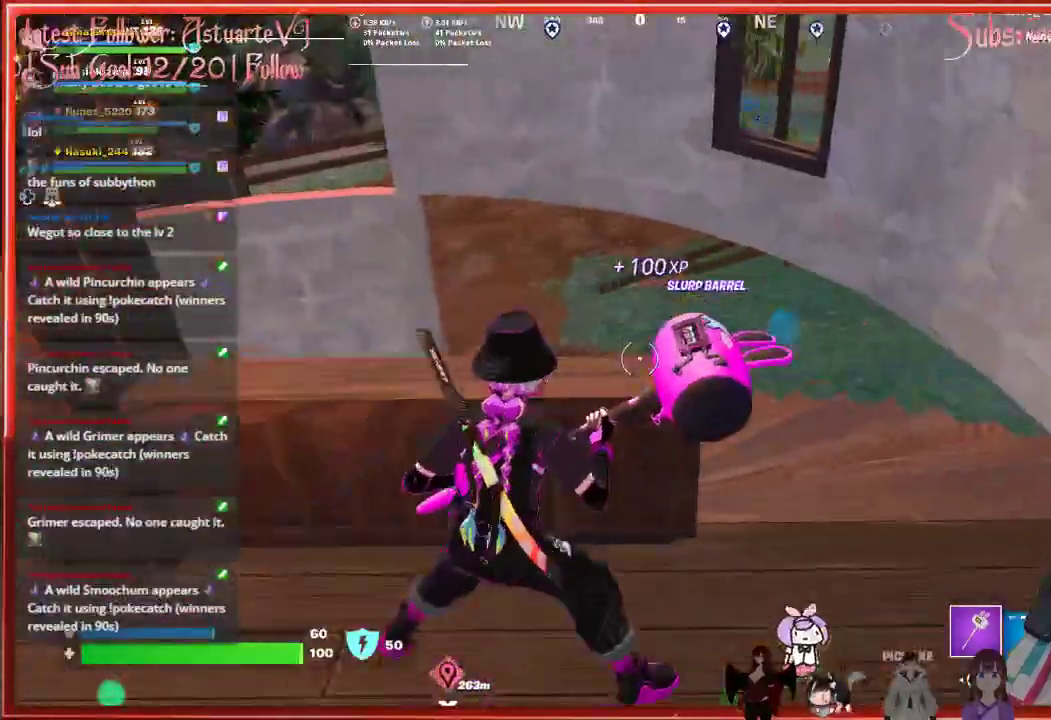
{"buttons": [], "left_stick": "up", "right_stick": "left", "events": [[183, "right_stick", "left"], [233, "left_stick", "up"]]}
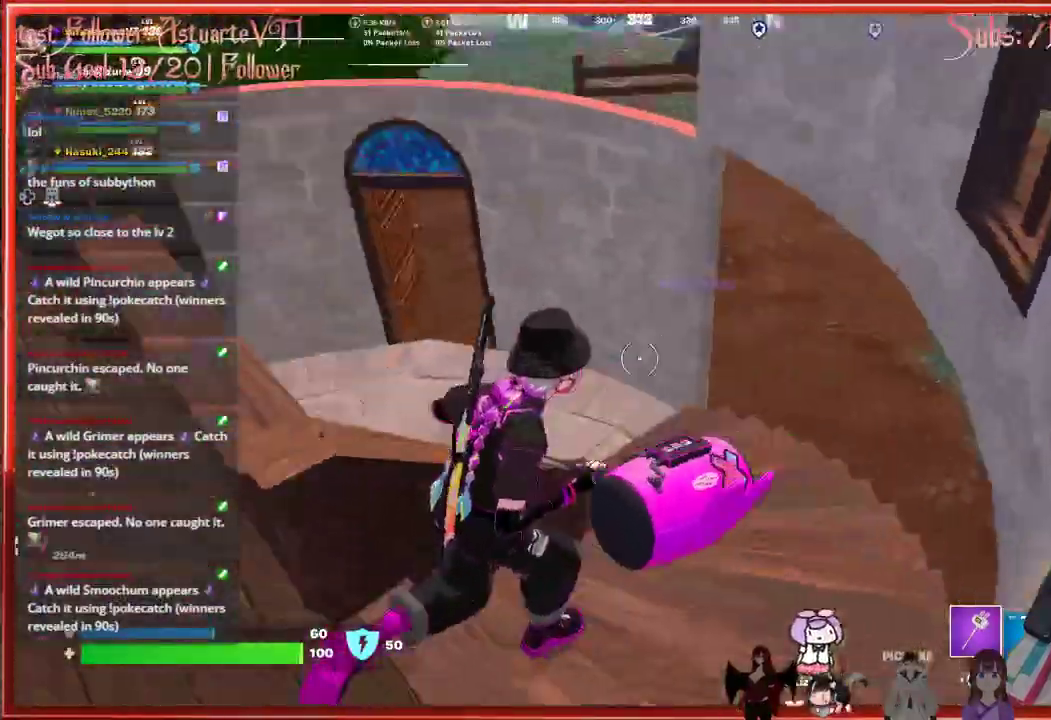
{"buttons": [], "left_stick": "up", "right_stick": "left", "events": []}
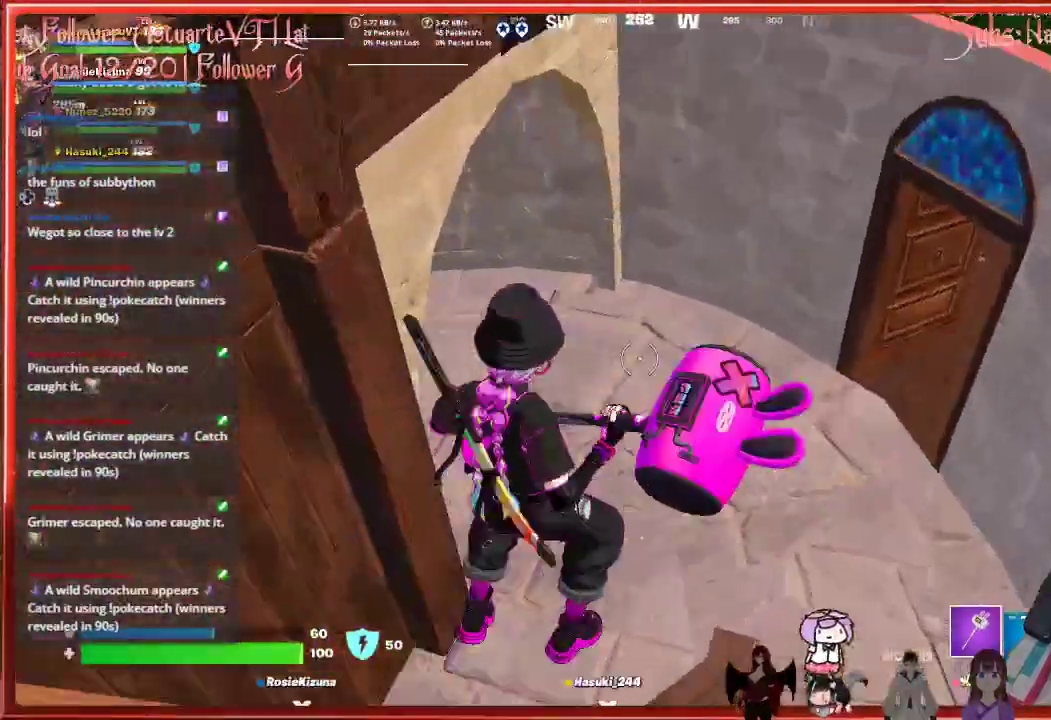
{"buttons": [], "left_stick": "up", "right_stick": "left", "events": []}
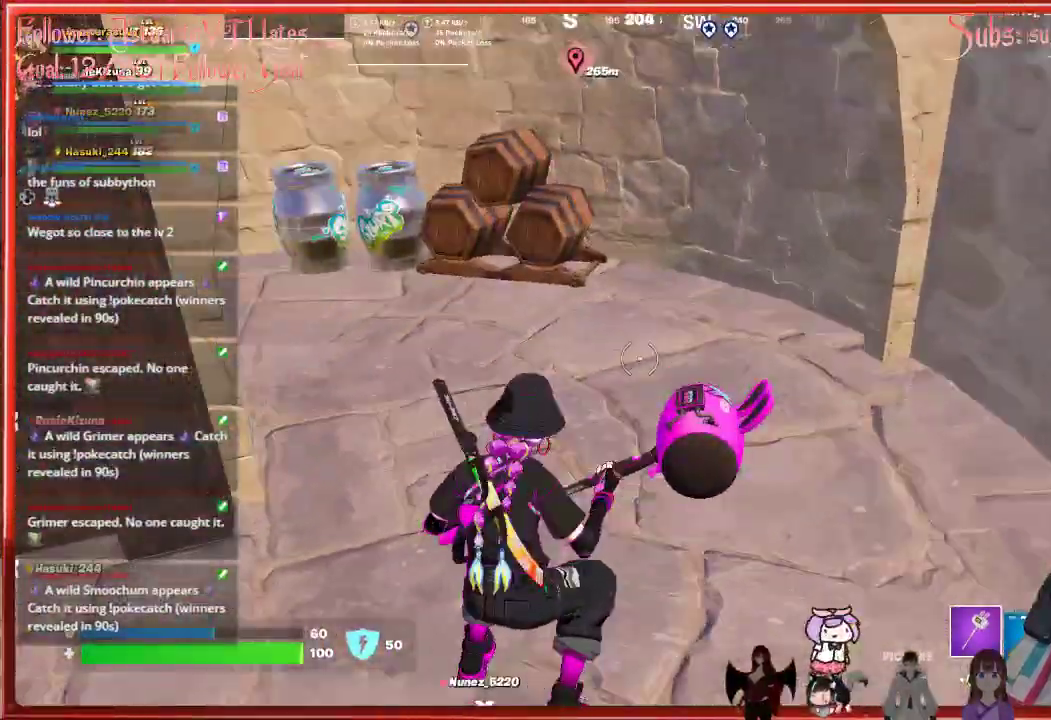
{"buttons": [], "left_stick": "up", "right_stick": "center", "events": [[383, "right_stick", "center"]]}
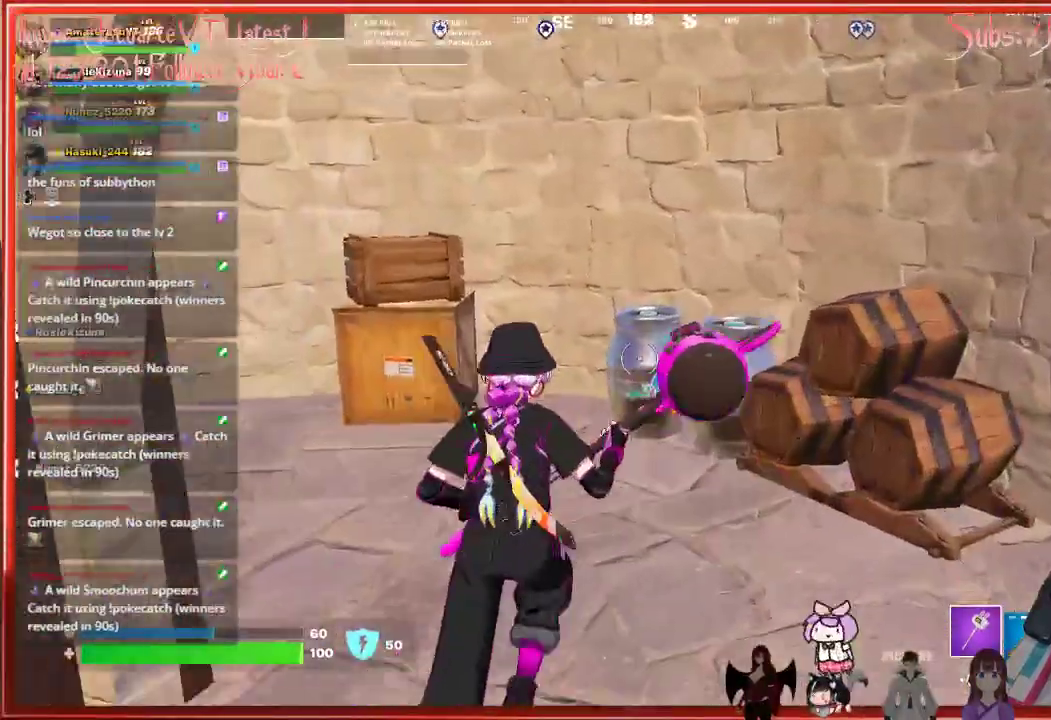
{"buttons": ["R2"], "left_stick": "center", "right_stick": "down", "events": [[150, "R2", "down"], [250, "right_stick", "down"], [417, "left_stick", "center"]]}
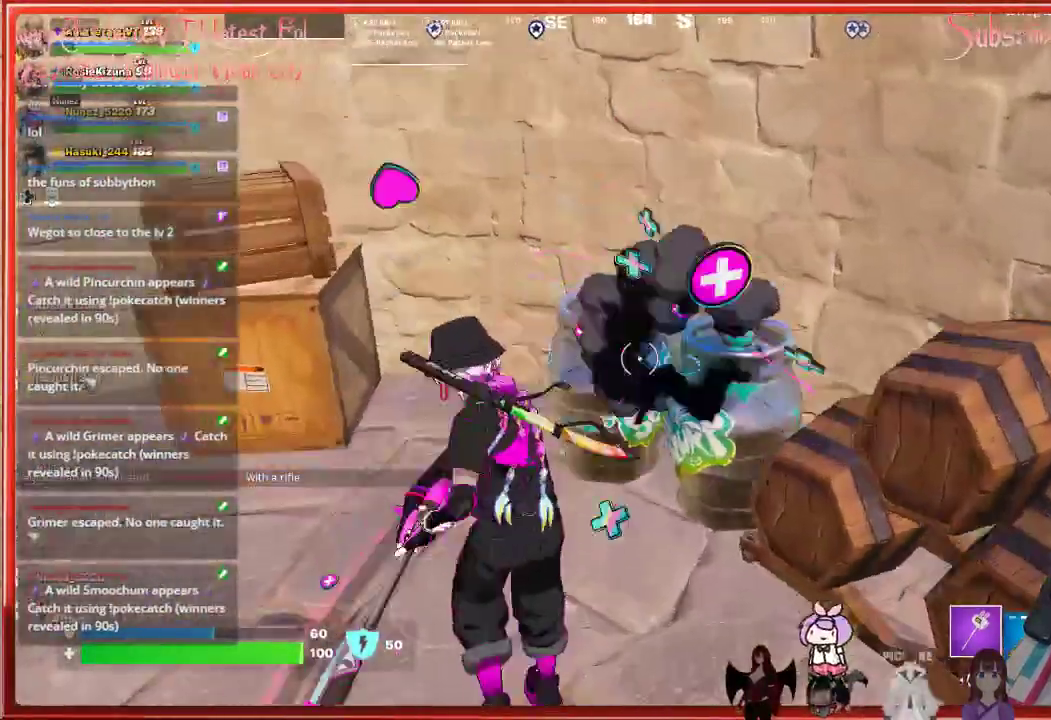
{"buttons": ["R2"], "left_stick": "up-left", "right_stick": "right", "events": [[117, "right_stick", "down-right"], [150, "left_stick", "left"], [267, "right_stick", "right"], [333, "left_stick", "up-left"]]}
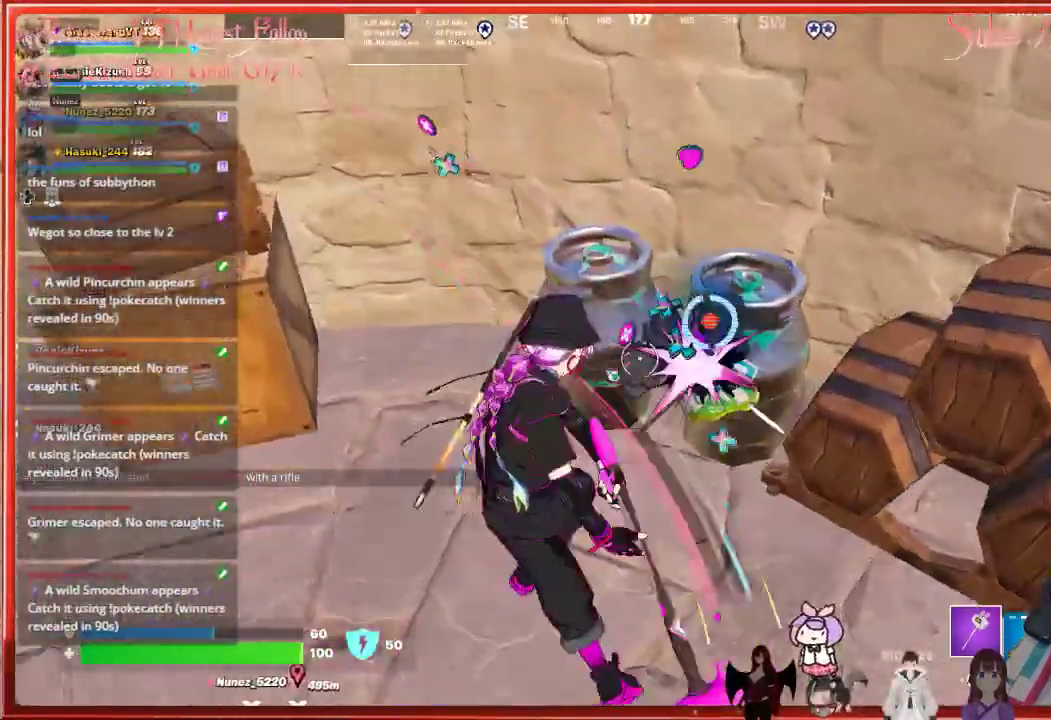
{"buttons": ["R2"], "left_stick": "down-right", "right_stick": "center", "events": [[133, "left_stick", "center"], [433, "left_stick", "down-right"], [450, "right_stick", "center"]]}
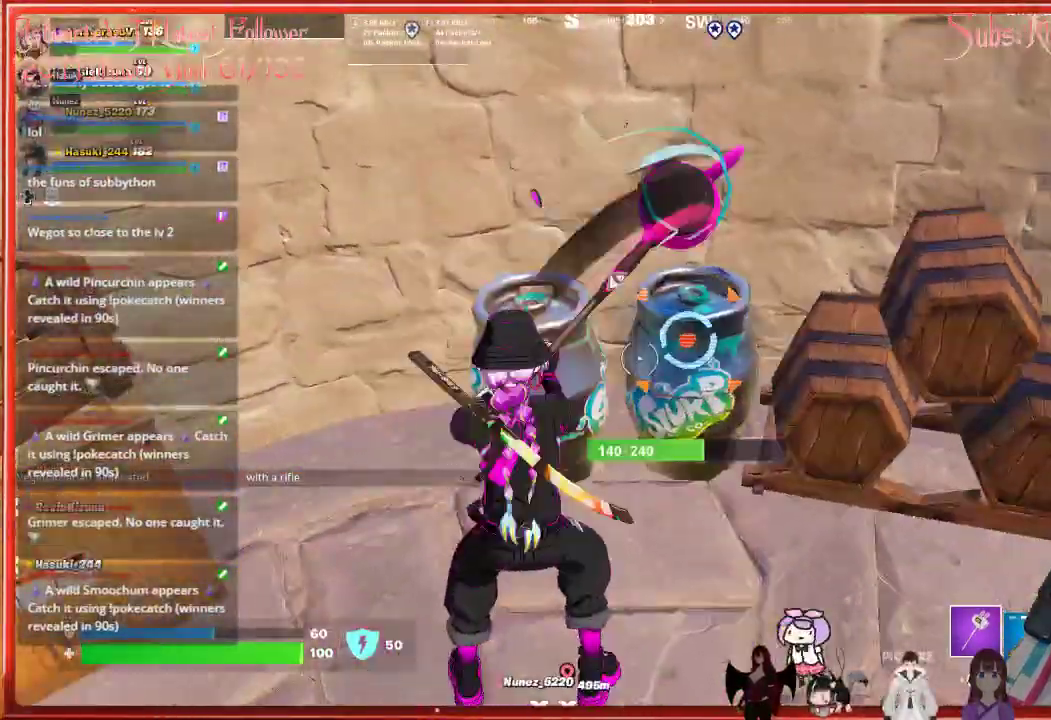
{"buttons": ["R2"], "left_stick": "center", "right_stick": "center", "events": [[133, "left_stick", "center"]]}